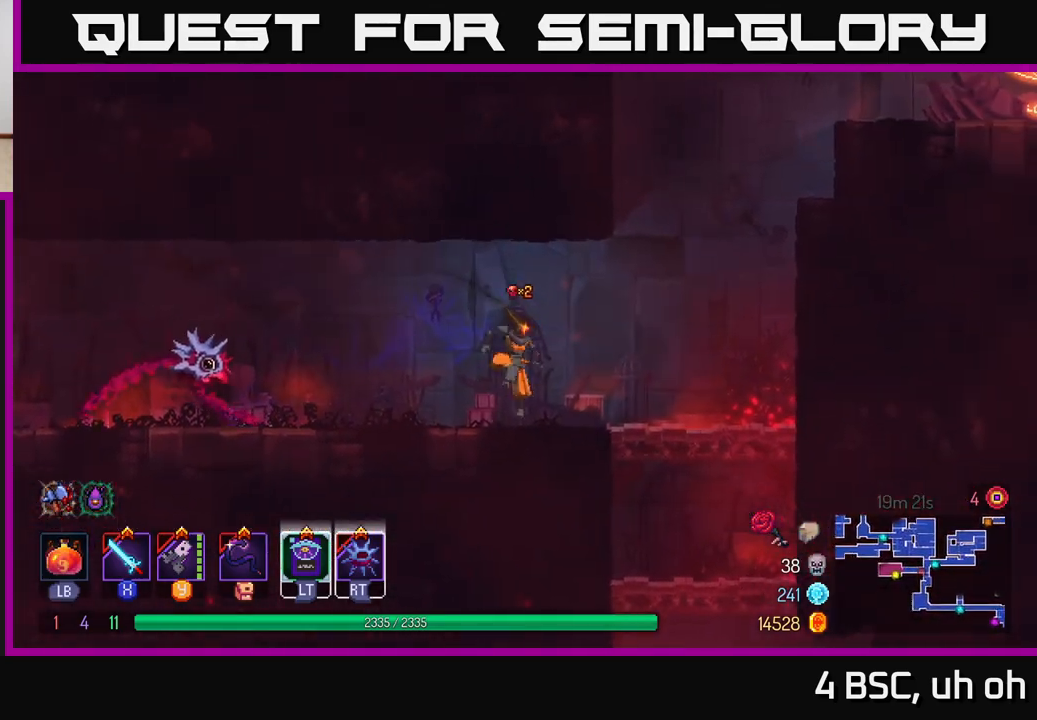
Gameplay with a controller (Xbox layout); each line is a JSON object with the inputs held at the frame after it. "events" lists button and stick changes between this image and that frame as [ms after this image, input, new state], when the widget could be followed in between.
{"buttons": ["A"], "left_stick": "right", "right_stick": "center", "events": [[200, "A", "down"], [333, "A", "up"], [500, "A", "down"]]}
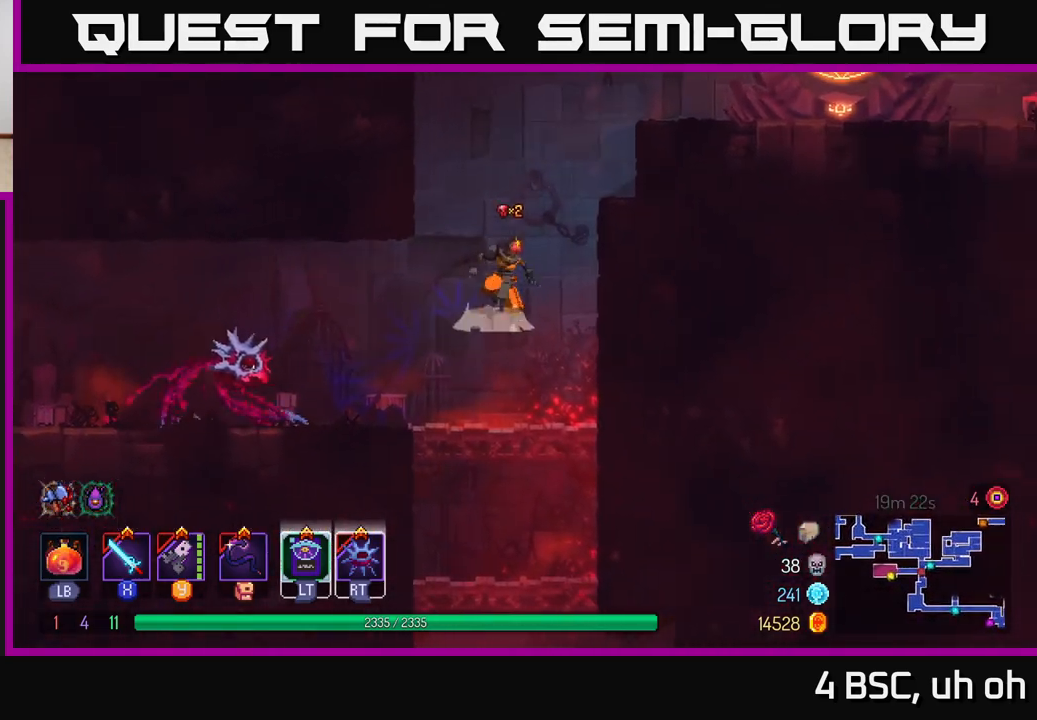
{"buttons": [], "left_stick": "right", "right_stick": "center", "events": [[167, "A", "up"]]}
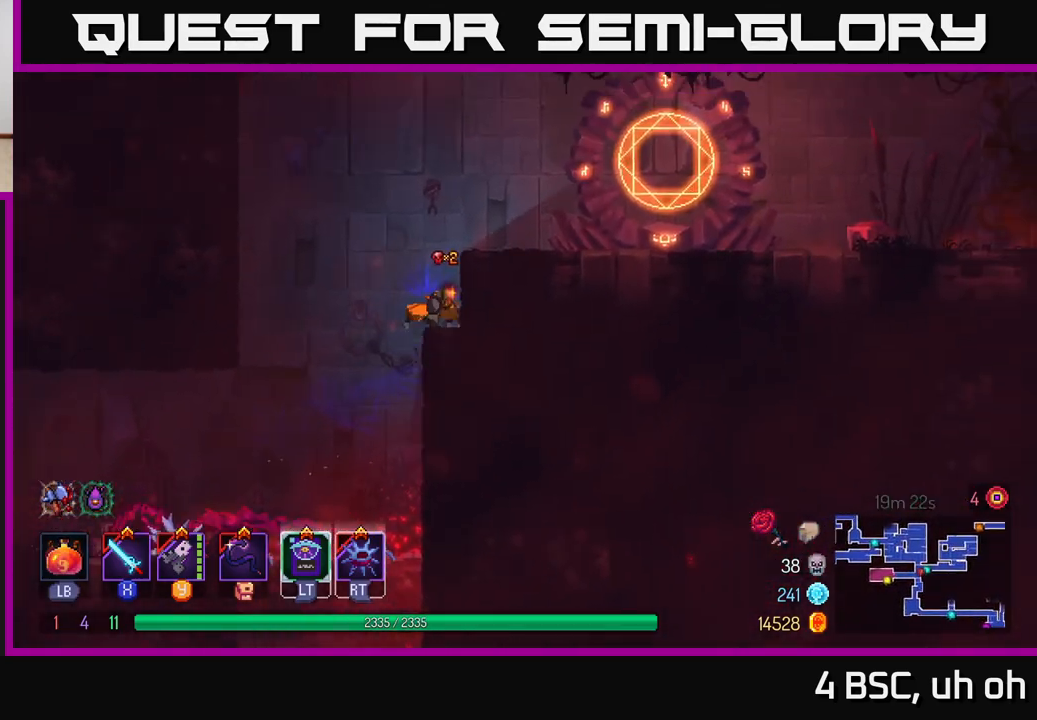
{"buttons": [], "left_stick": "right", "right_stick": "center", "events": [[33, "A", "down"], [167, "A", "up"]]}
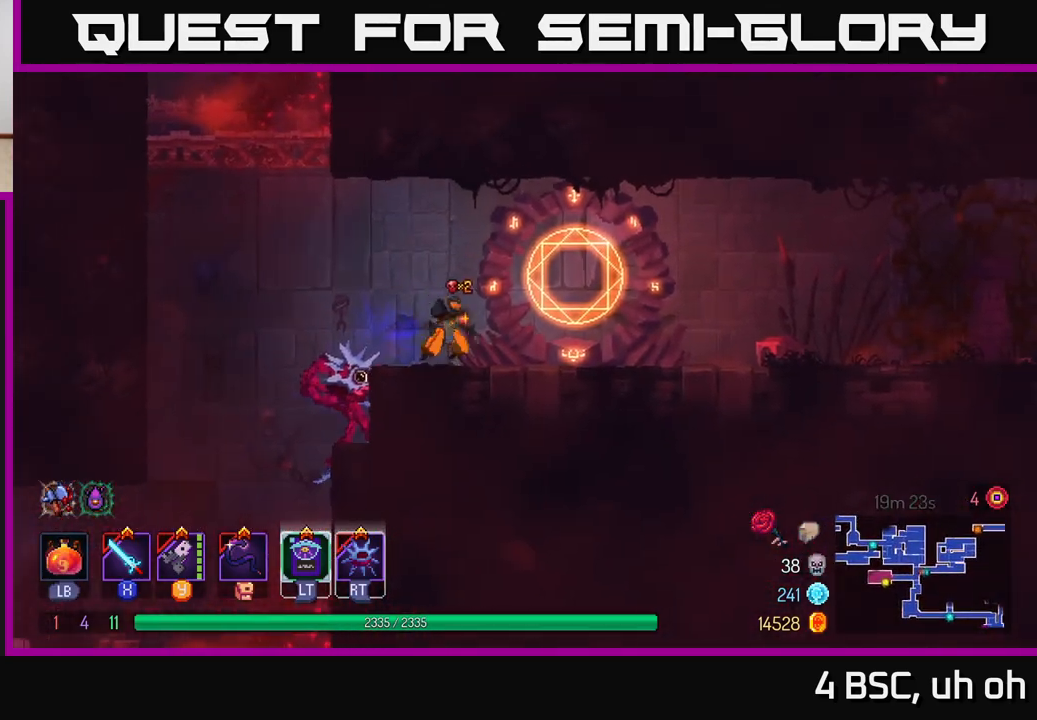
{"buttons": [], "left_stick": "center", "right_stick": "center", "events": [[250, "R1", "down"], [267, "left_stick", "center"], [333, "R1", "up"]]}
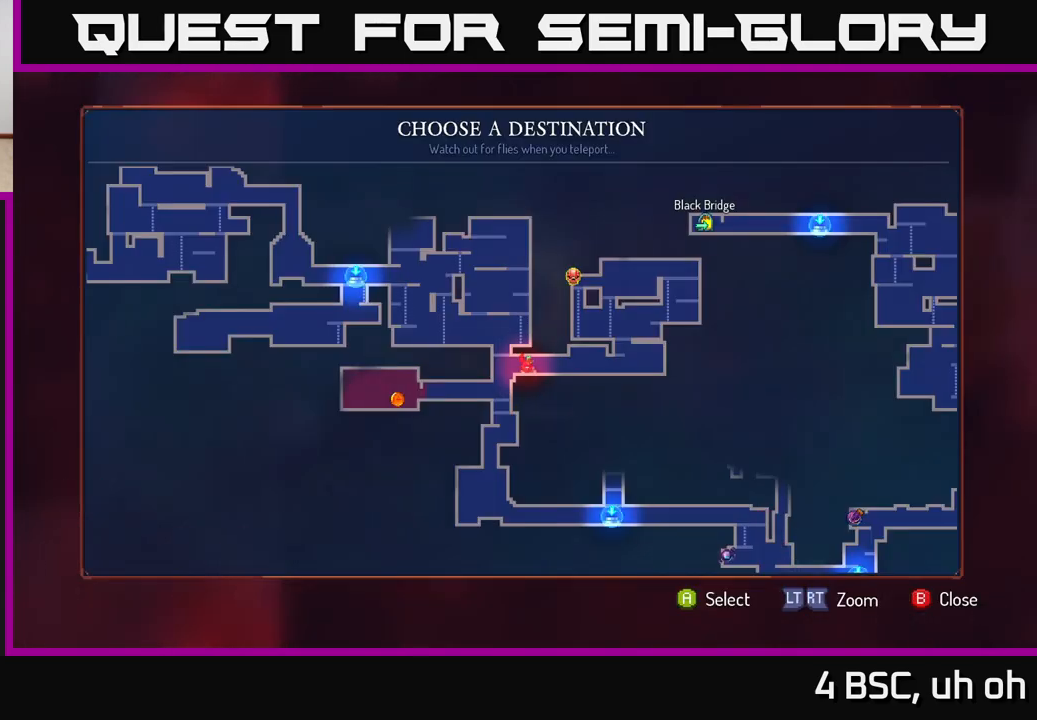
{"buttons": [], "left_stick": "center", "right_stick": "center", "events": []}
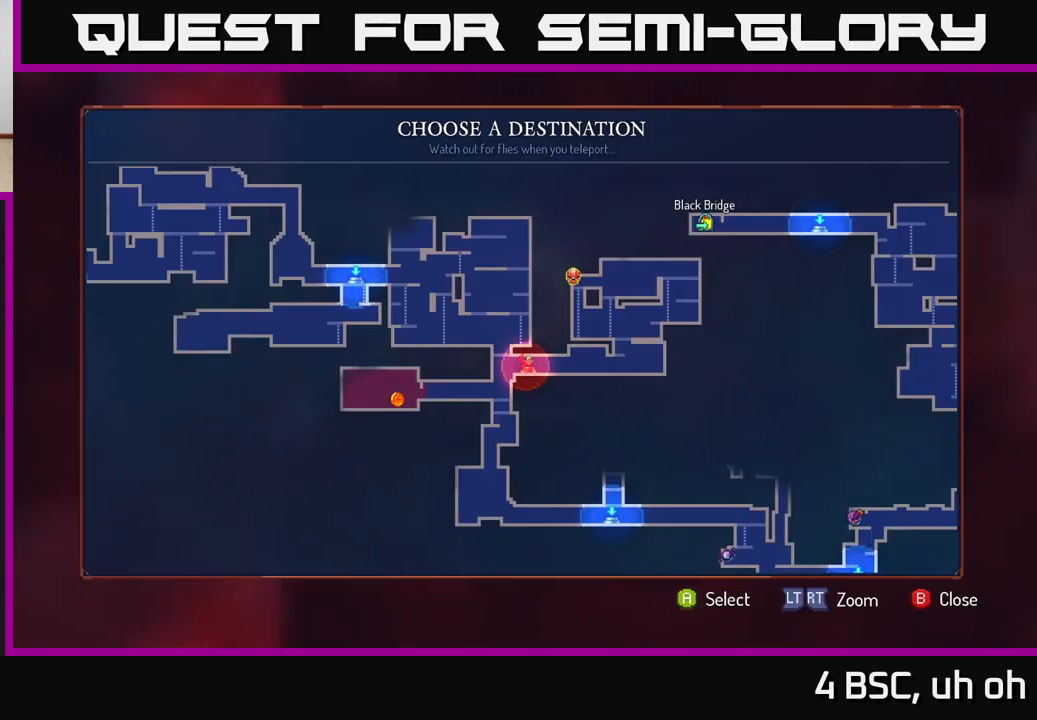
{"buttons": [], "left_stick": "center", "right_stick": "center", "events": [[33, "left_stick", "left"], [233, "left_stick", "up-left"], [400, "left_stick", "center"]]}
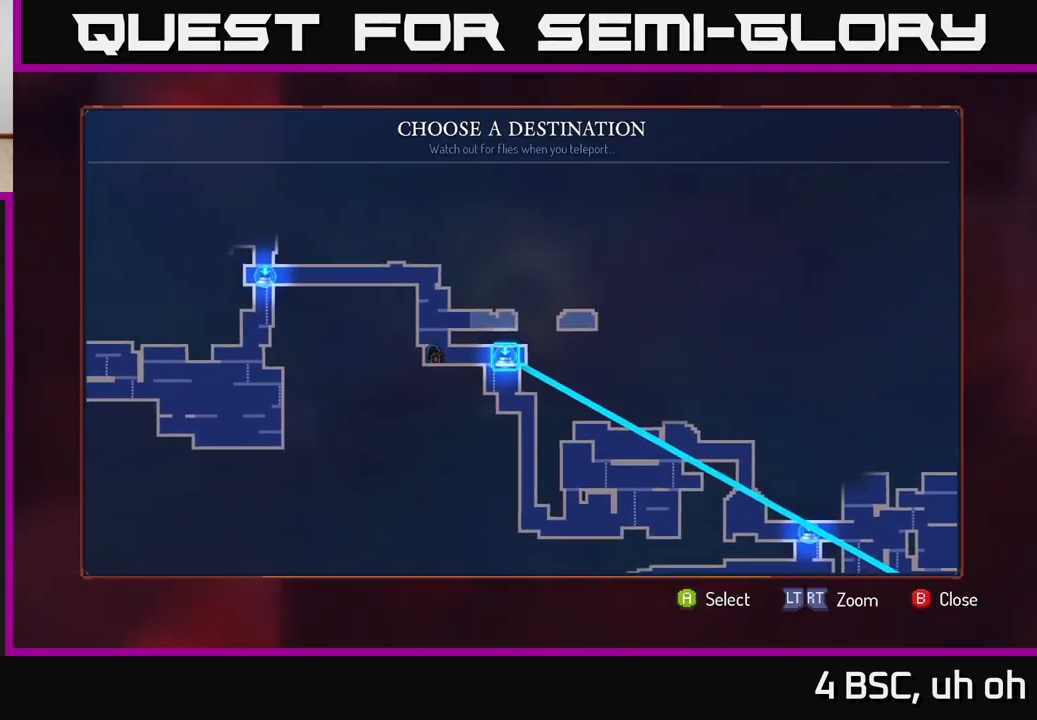
{"buttons": [], "left_stick": "center", "right_stick": "center", "events": []}
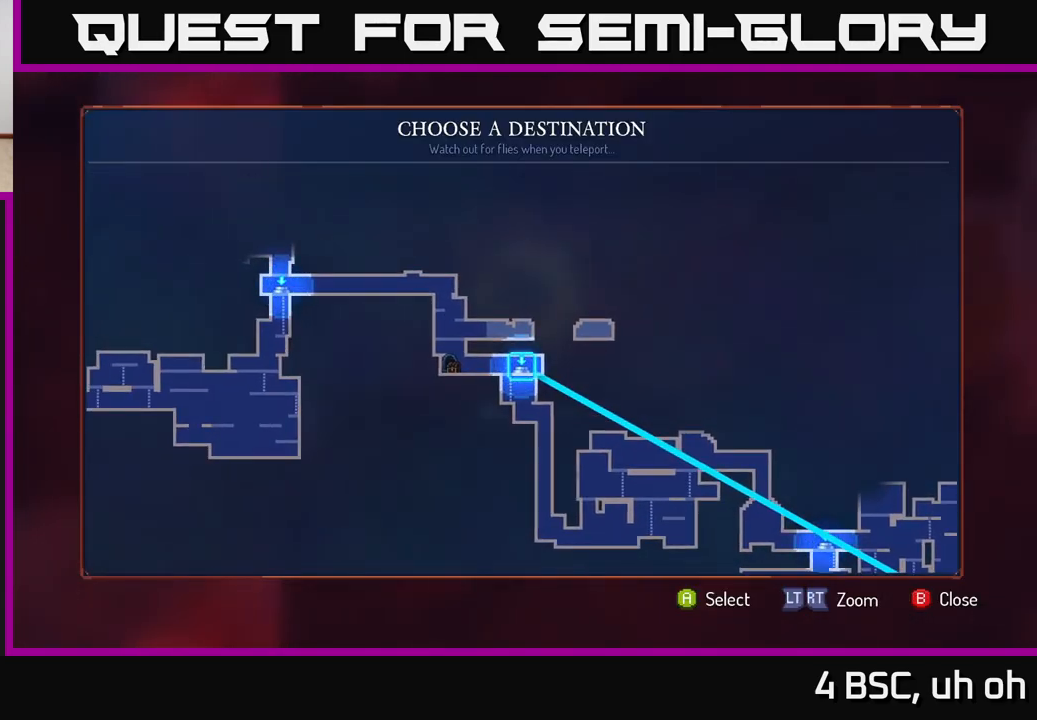
{"buttons": [], "left_stick": "center", "right_stick": "center", "events": []}
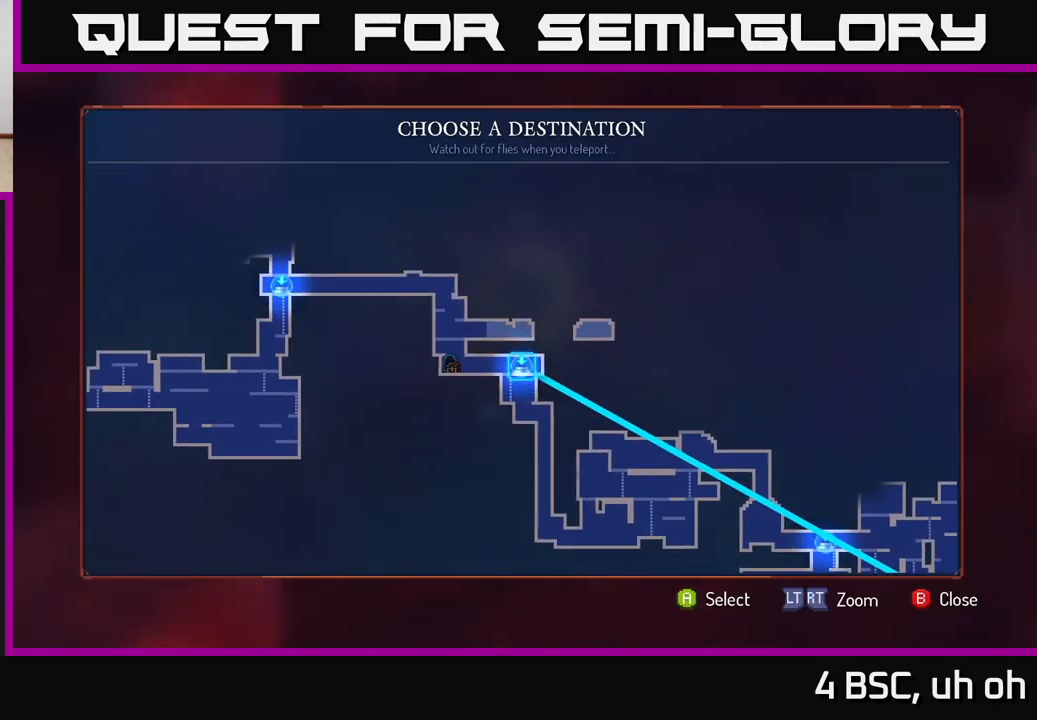
{"buttons": [], "left_stick": "center", "right_stick": "center", "events": [[50, "left_stick", "up-left"], [217, "left_stick", "center"], [433, "A", "down"], [483, "A", "up"]]}
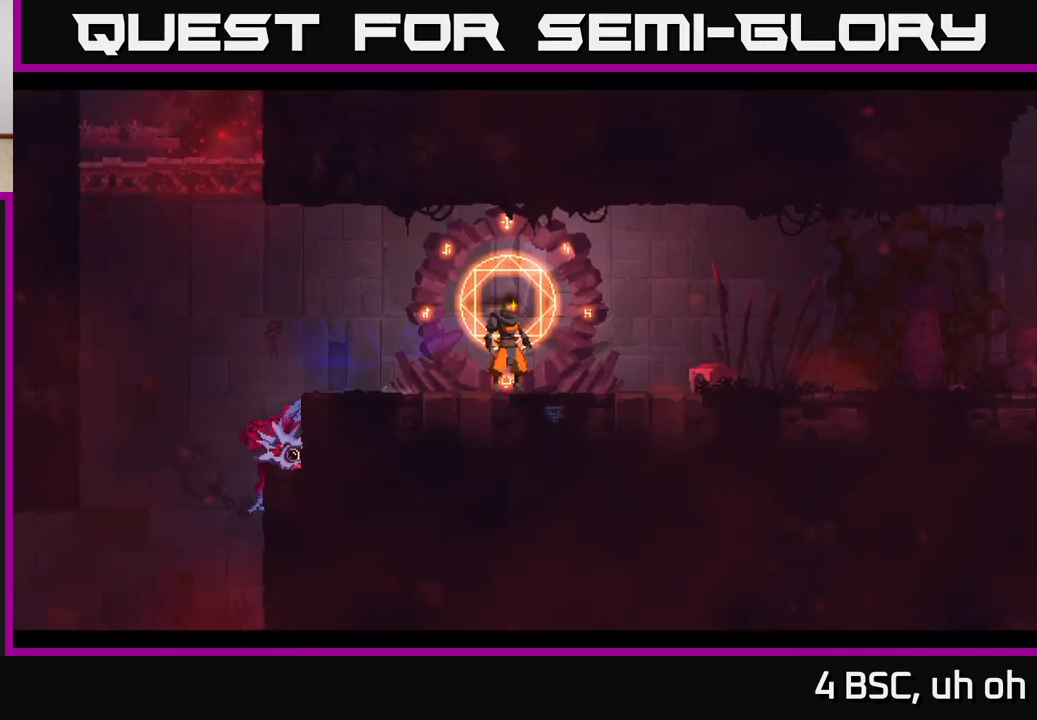
{"buttons": [], "left_stick": "center", "right_stick": "center", "events": []}
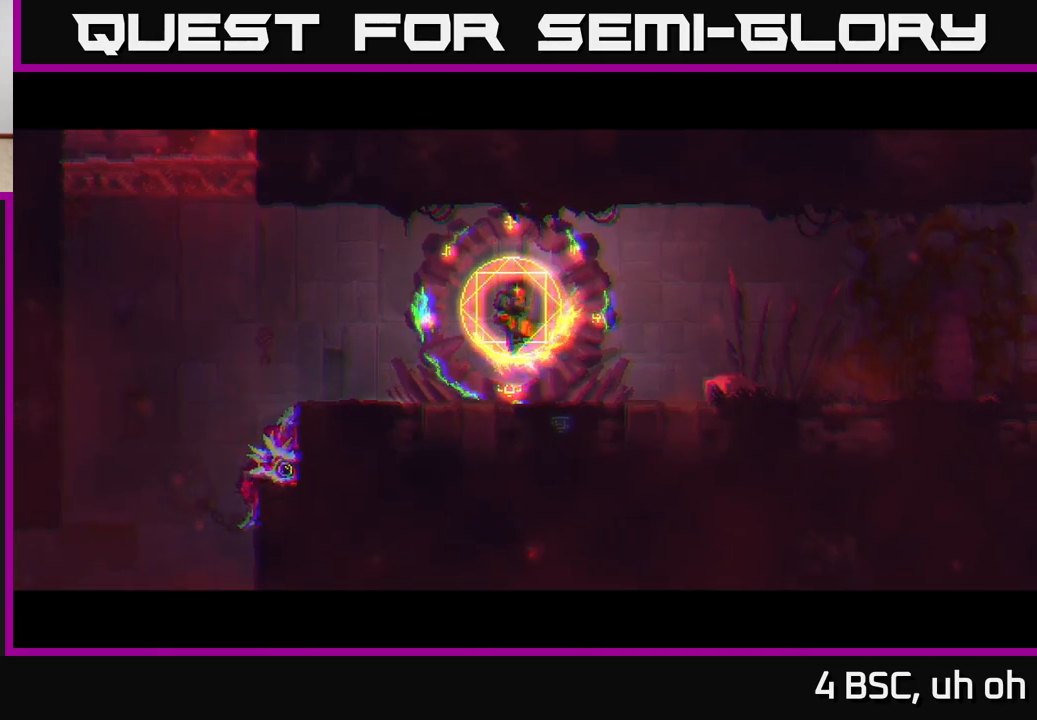
{"buttons": [], "left_stick": "center", "right_stick": "center", "events": []}
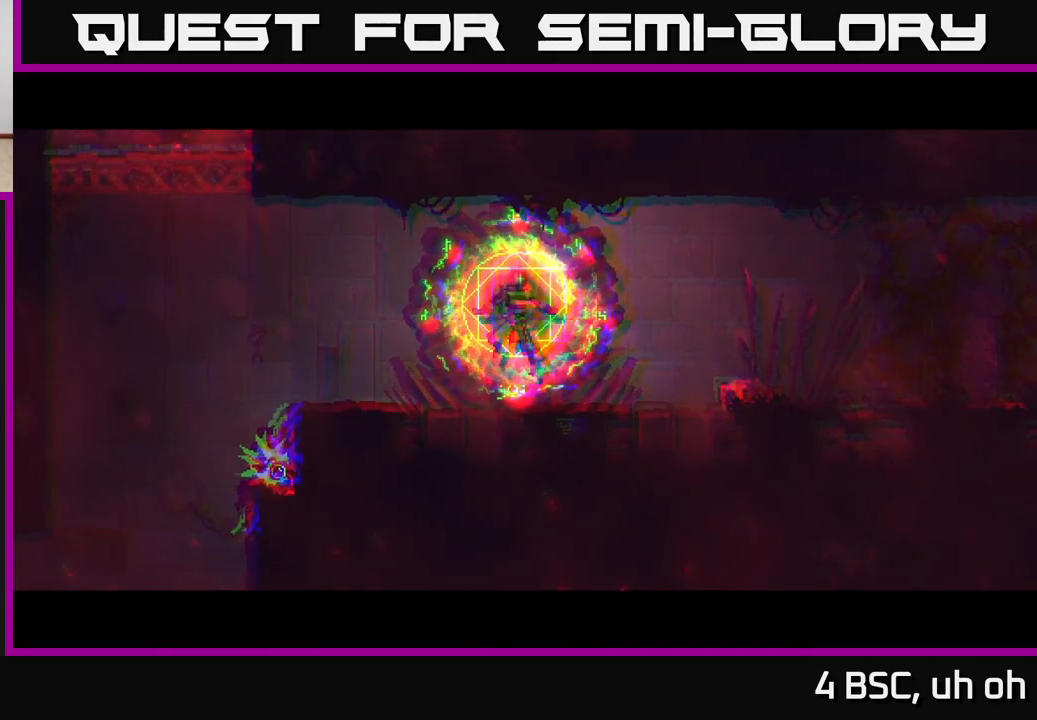
{"buttons": [], "left_stick": "center", "right_stick": "center", "events": []}
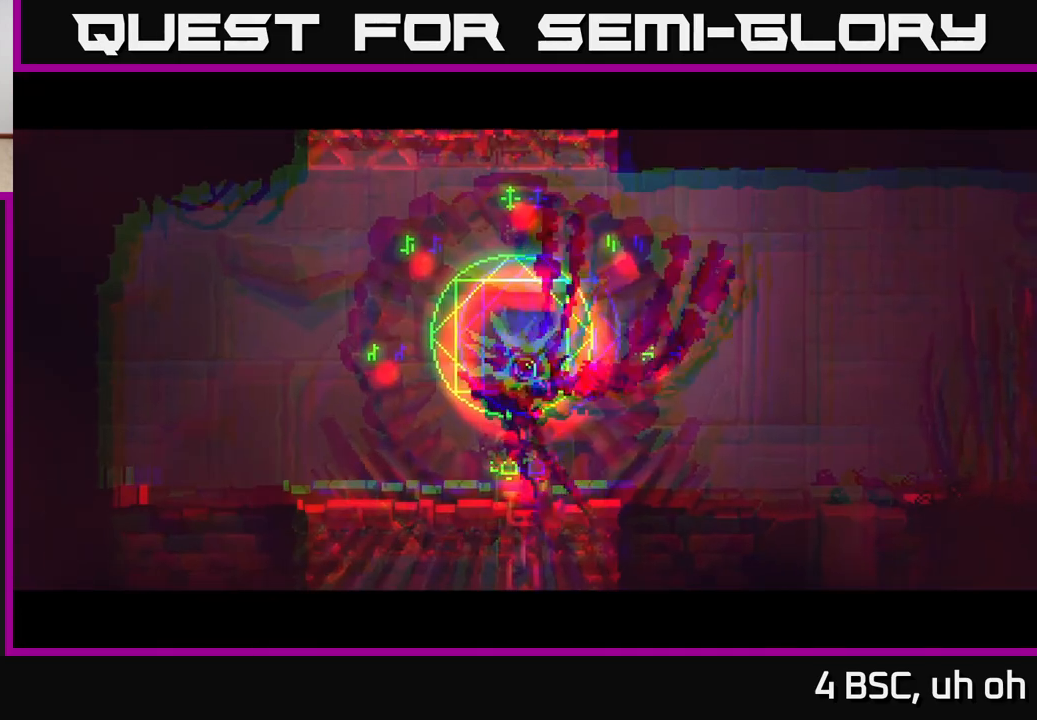
{"buttons": [], "left_stick": "center", "right_stick": "center", "events": [[67, "left_stick", "left"], [417, "left_stick", "center"]]}
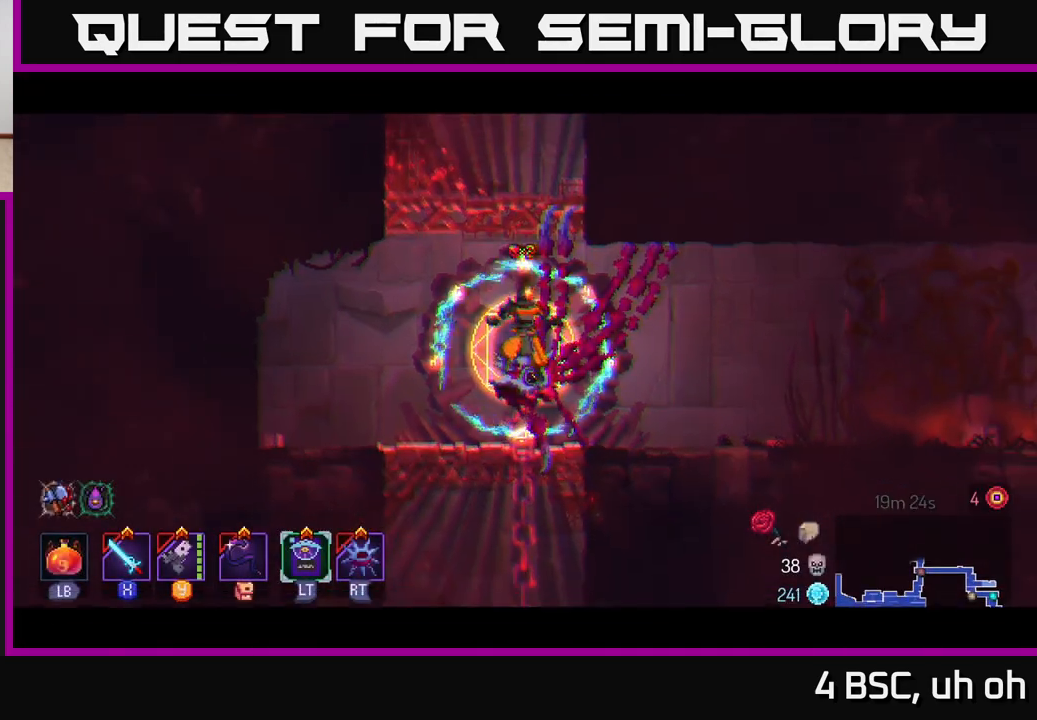
{"buttons": ["A"], "left_stick": "center", "right_stick": "center", "events": [[283, "A", "down"], [383, "A", "up"], [483, "A", "down"]]}
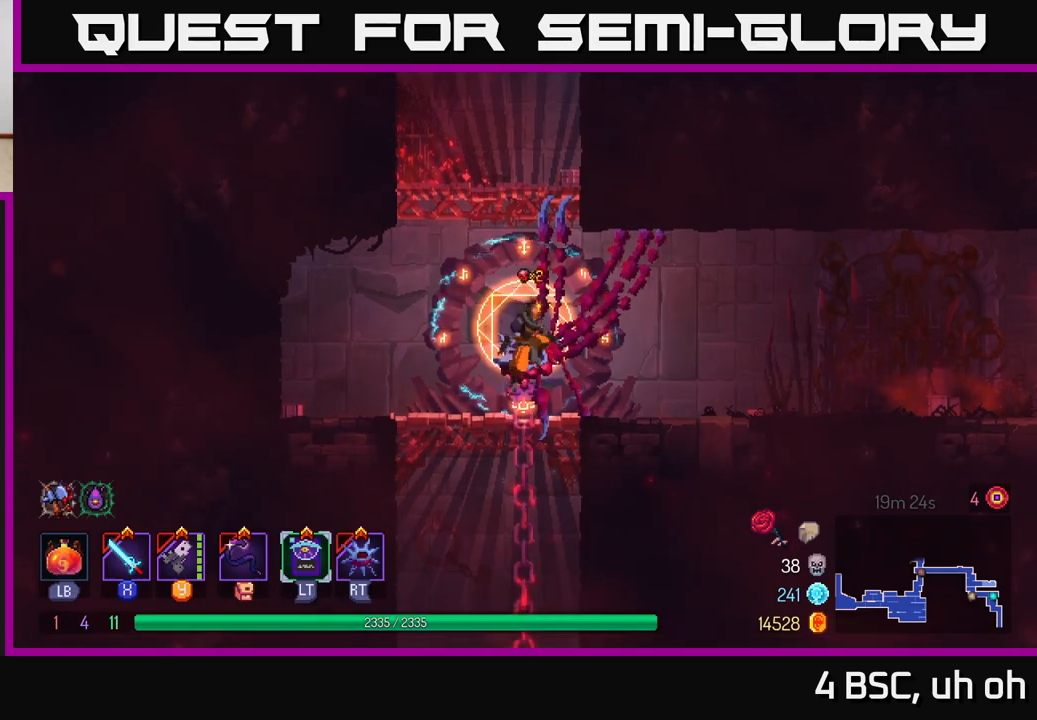
{"buttons": [], "left_stick": "right", "right_stick": "center", "events": [[83, "A", "up"], [133, "A", "down"], [267, "left_stick", "right"], [283, "A", "up"]]}
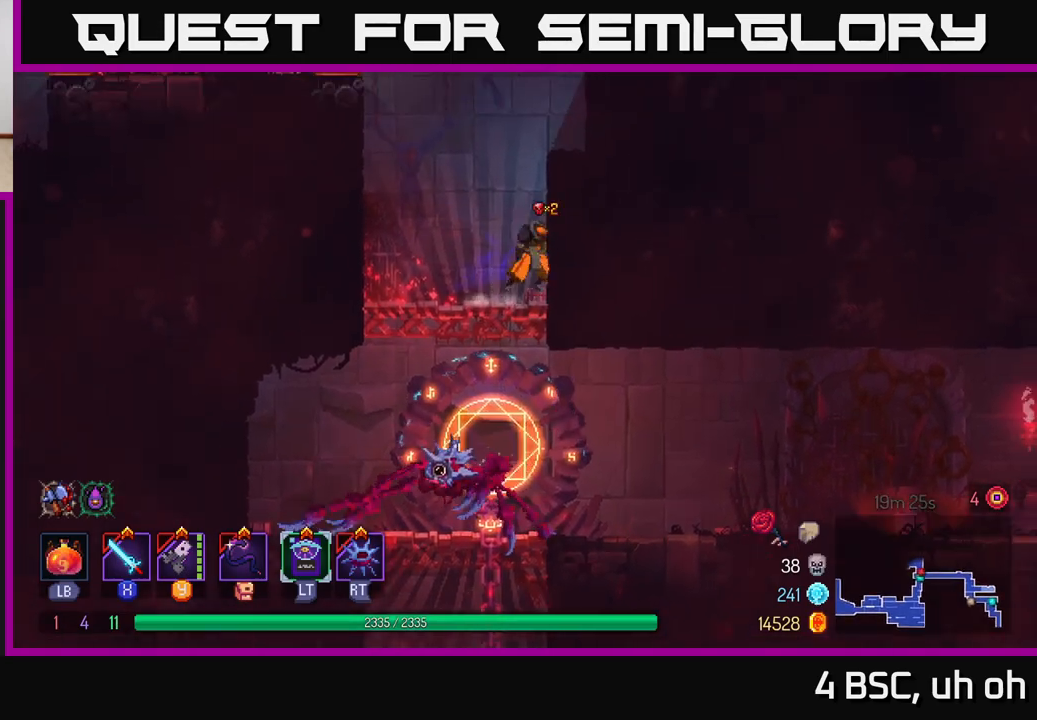
{"buttons": ["A"], "left_stick": "left", "right_stick": "center", "events": [[133, "A", "down"], [267, "A", "up"], [483, "left_stick", "left"], [500, "A", "down"]]}
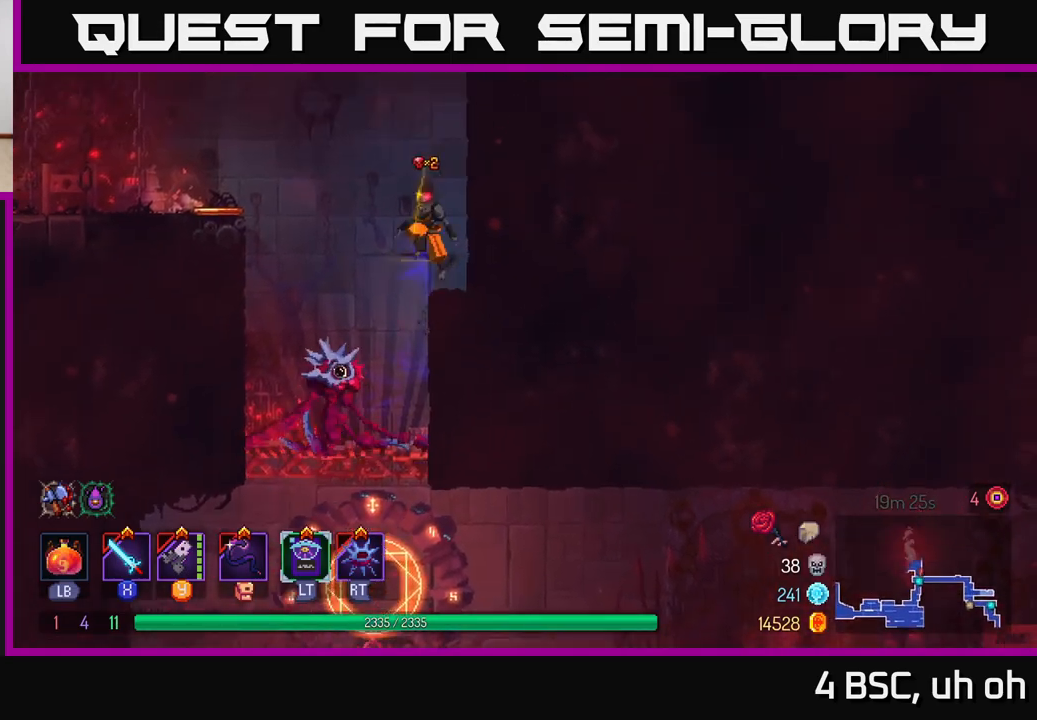
{"buttons": [], "left_stick": "left", "right_stick": "center", "events": [[133, "A", "up"], [233, "A", "down"], [350, "A", "up"]]}
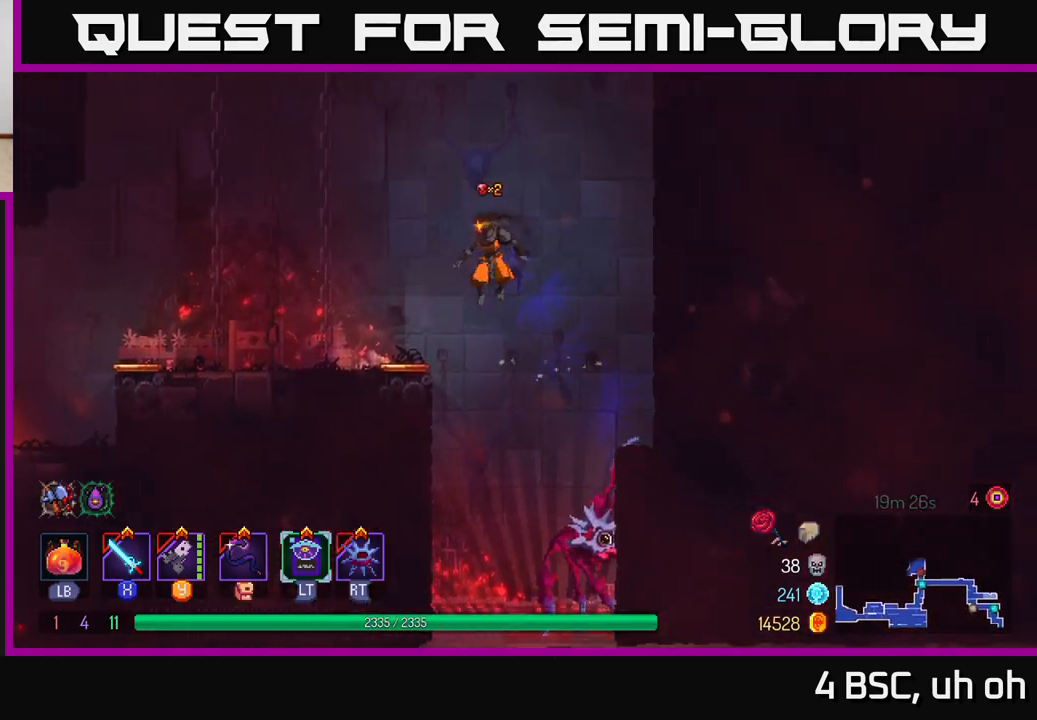
{"buttons": [], "left_stick": "left", "right_stick": "center", "events": [[83, "B", "down"], [183, "B", "up"]]}
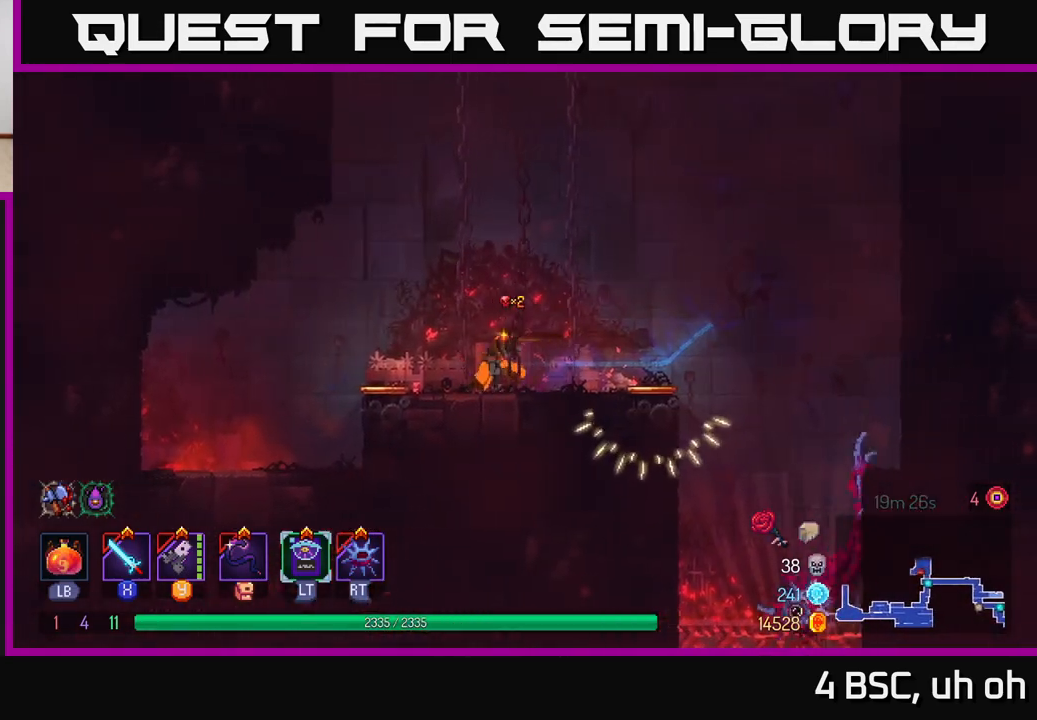
{"buttons": [], "left_stick": "center", "right_stick": "center", "events": [[317, "left_stick", "right"], [450, "left_stick", "center"]]}
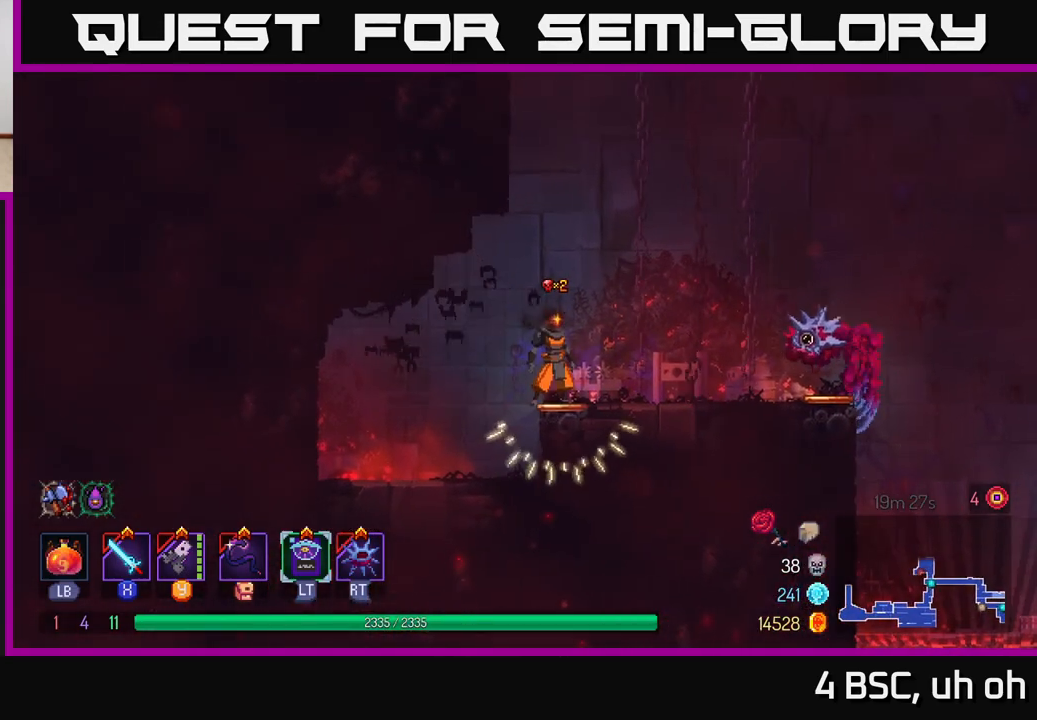
{"buttons": [], "left_stick": "center", "right_stick": "center", "events": []}
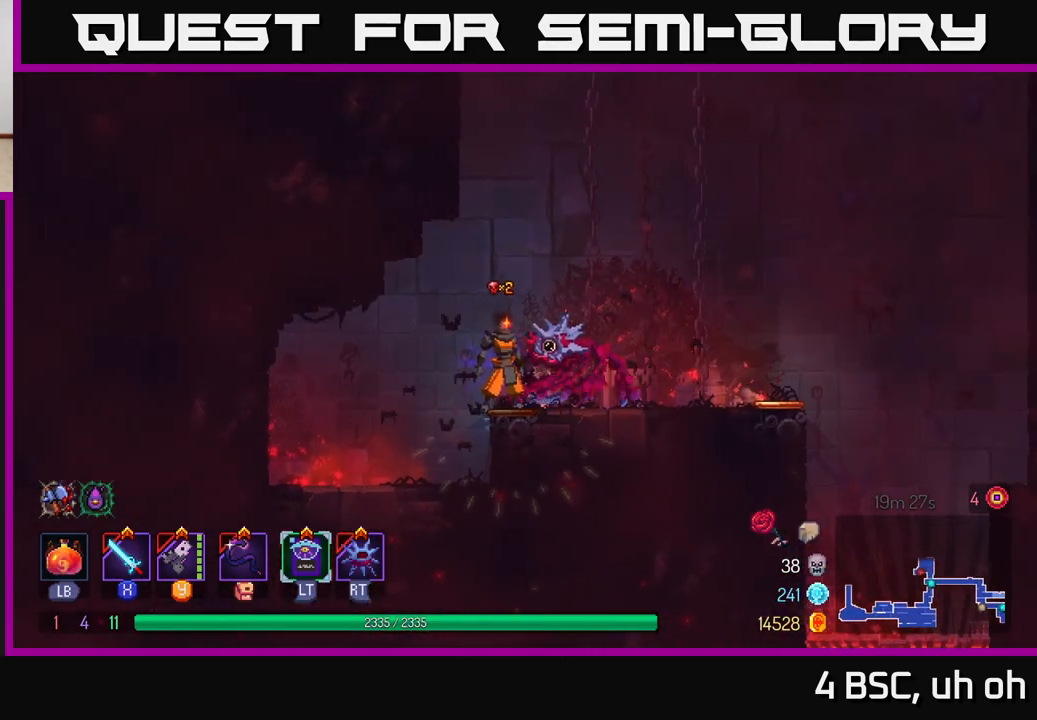
{"buttons": [], "left_stick": "center", "right_stick": "center", "events": []}
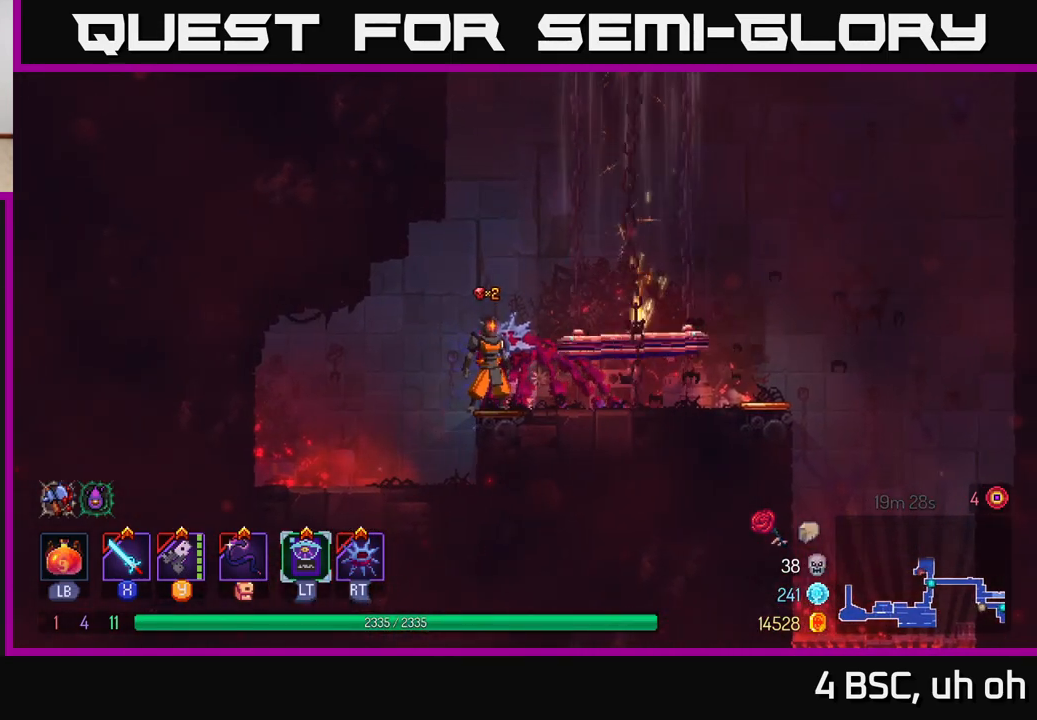
{"buttons": [], "left_stick": "center", "right_stick": "center", "events": [[50, "left_stick", "right"], [383, "R1", "down"], [383, "left_stick", "center"], [467, "R1", "up"]]}
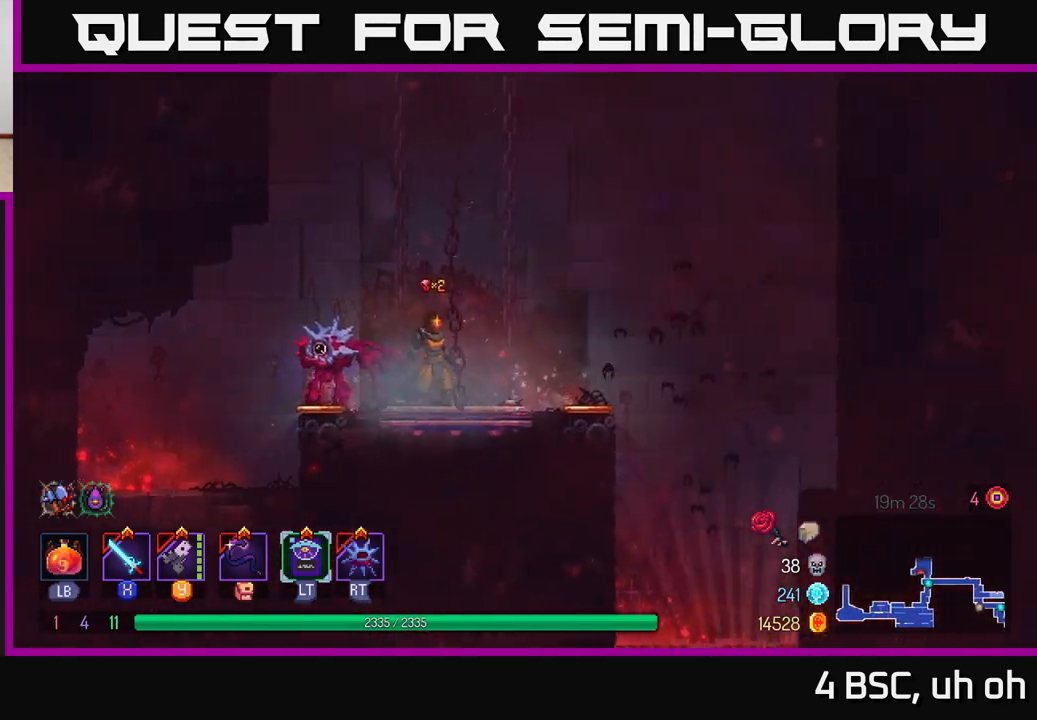
{"buttons": ["SELECT"], "left_stick": "center", "right_stick": "center", "events": [[383, "SELECT", "down"]]}
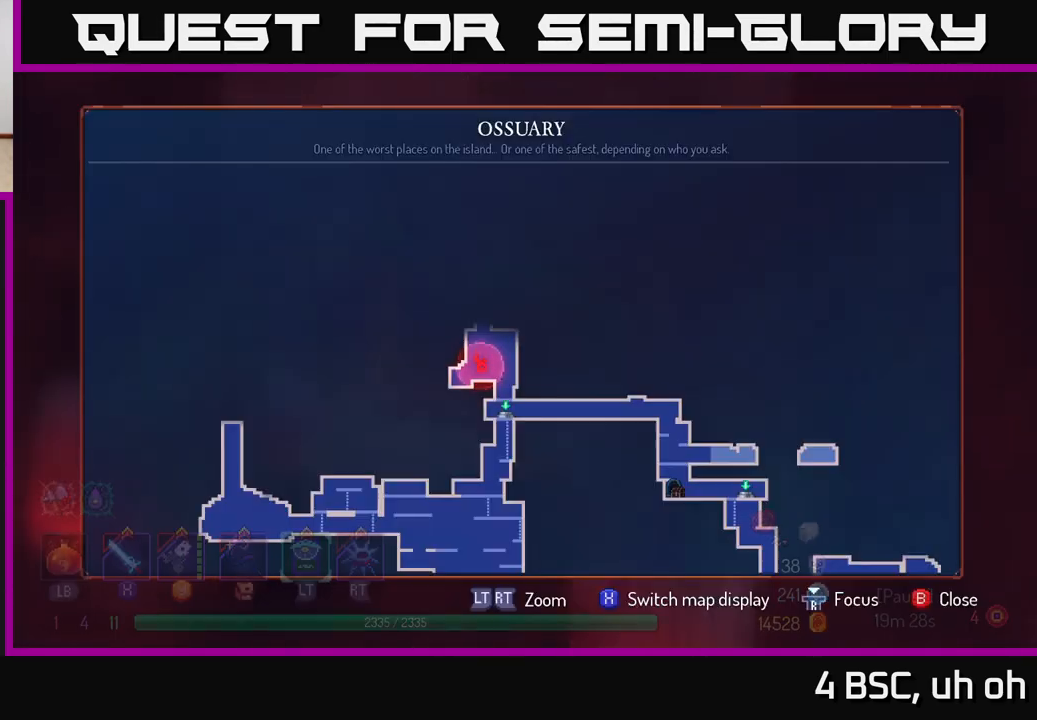
{"buttons": [], "left_stick": "center", "right_stick": "down-right", "events": [[17, "SELECT", "up"], [350, "right_stick", "down-right"]]}
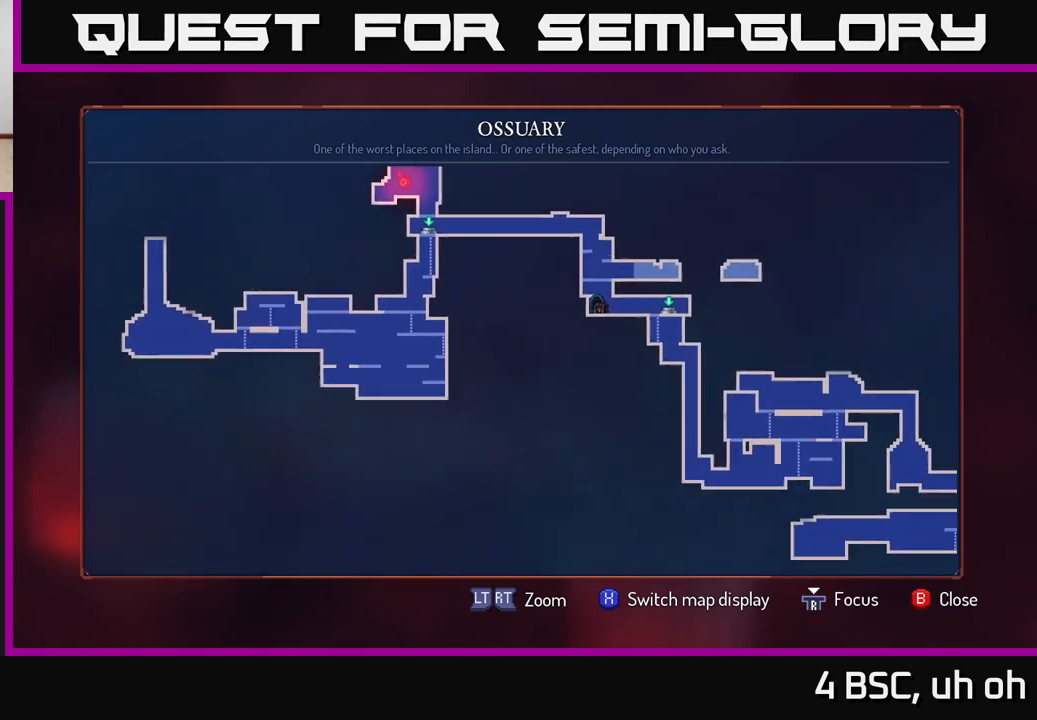
{"buttons": [], "left_stick": "center", "right_stick": "right", "events": [[50, "left_stick", "right"], [100, "right_stick", "right"], [400, "left_stick", "center"]]}
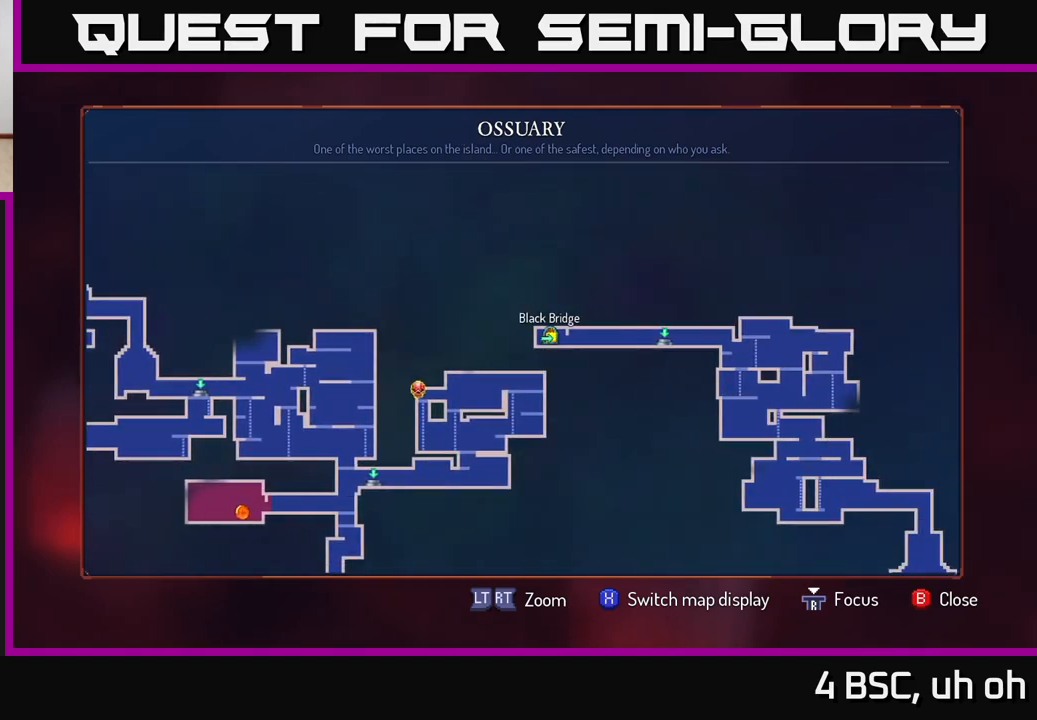
{"buttons": [], "left_stick": "center", "right_stick": "down", "events": [[367, "right_stick", "down"]]}
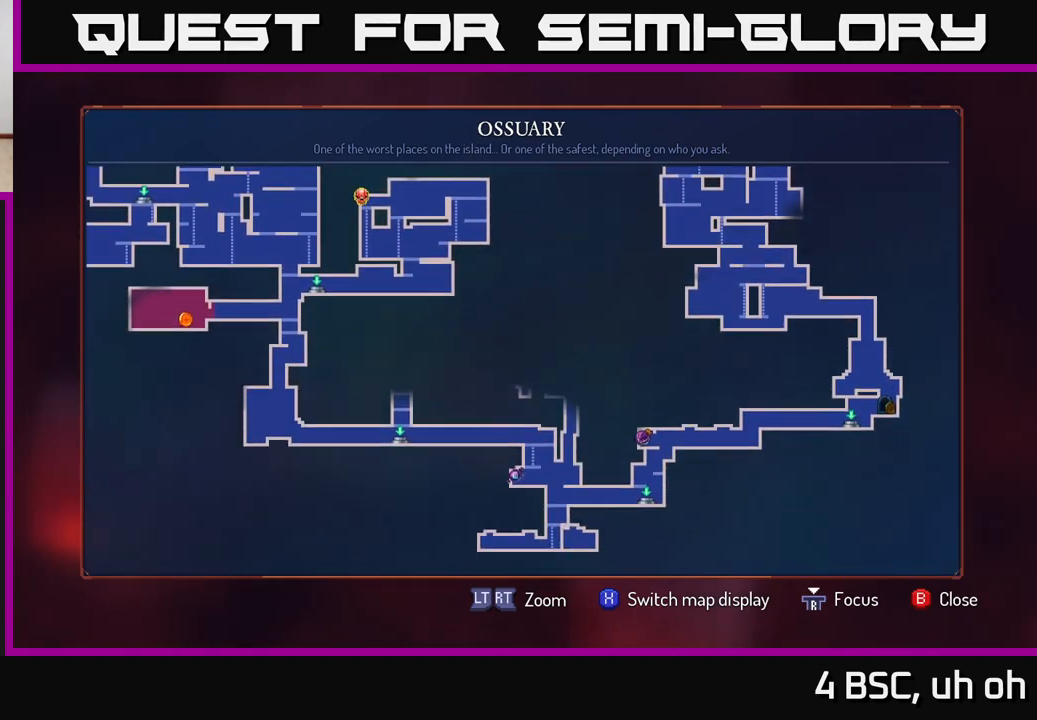
{"buttons": [], "left_stick": "center", "right_stick": "center", "events": [[117, "right_stick", "down-right"], [267, "right_stick", "center"]]}
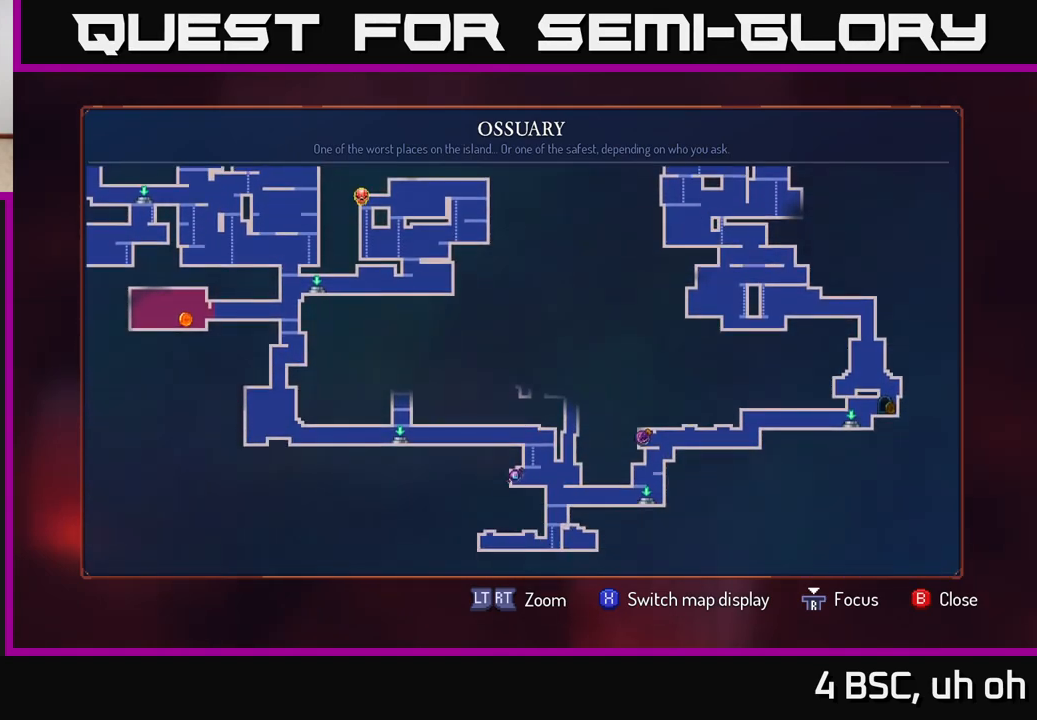
{"buttons": [], "left_stick": "center", "right_stick": "center", "events": []}